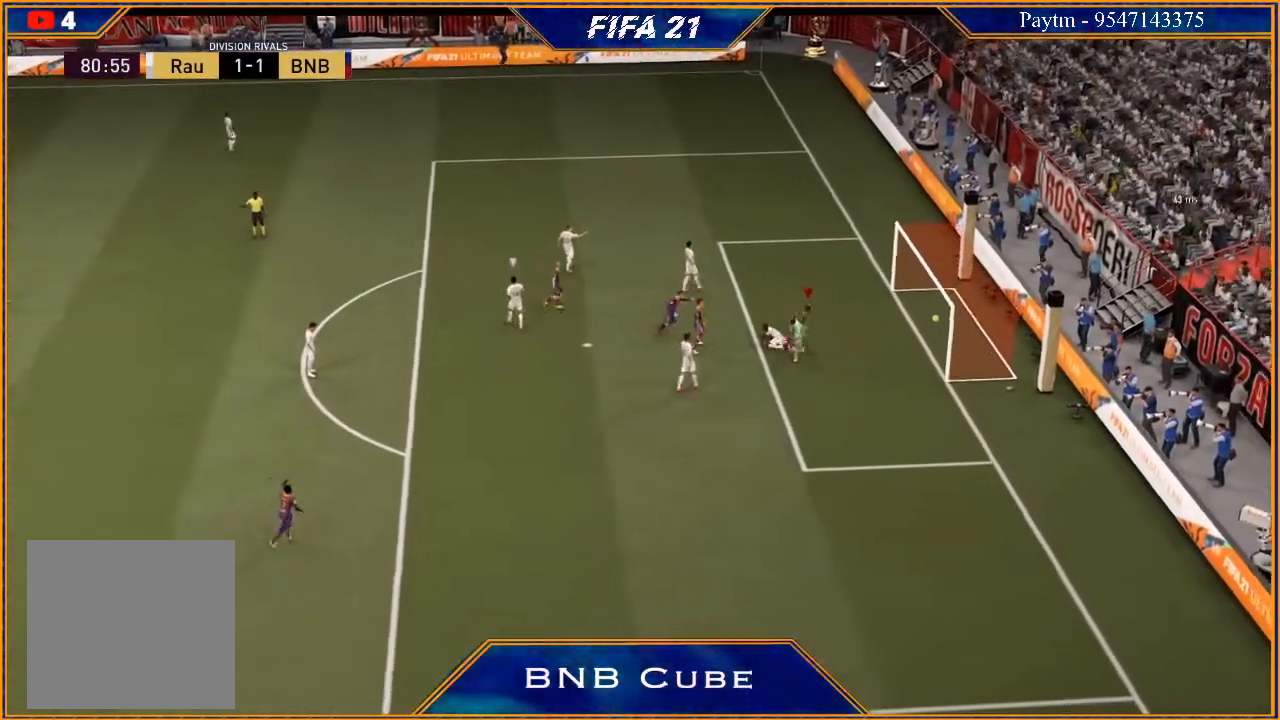
Gameplay with a controller (Xbox layout); each line is a JSON object with the inputs held at the frame after it. "events" lists button and stick changes between this image and that frame as [ms after this image, input, new state], when the widget could be followed in between.
{"buttons": [], "left_stick": "center", "right_stick": "center", "events": [[267, "L1", "down"], [267, "R1", "down"], [433, "R1", "up"], [467, "L1", "up"]]}
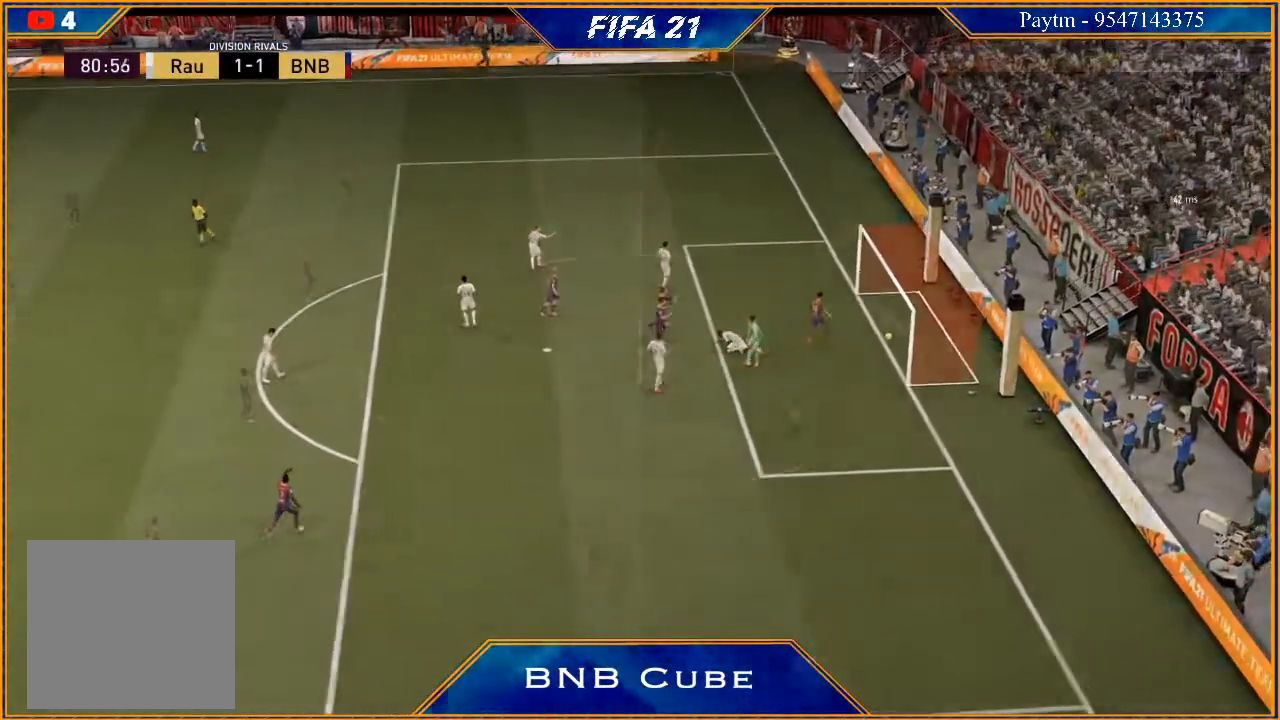
{"buttons": [], "left_stick": "center", "right_stick": "center", "events": []}
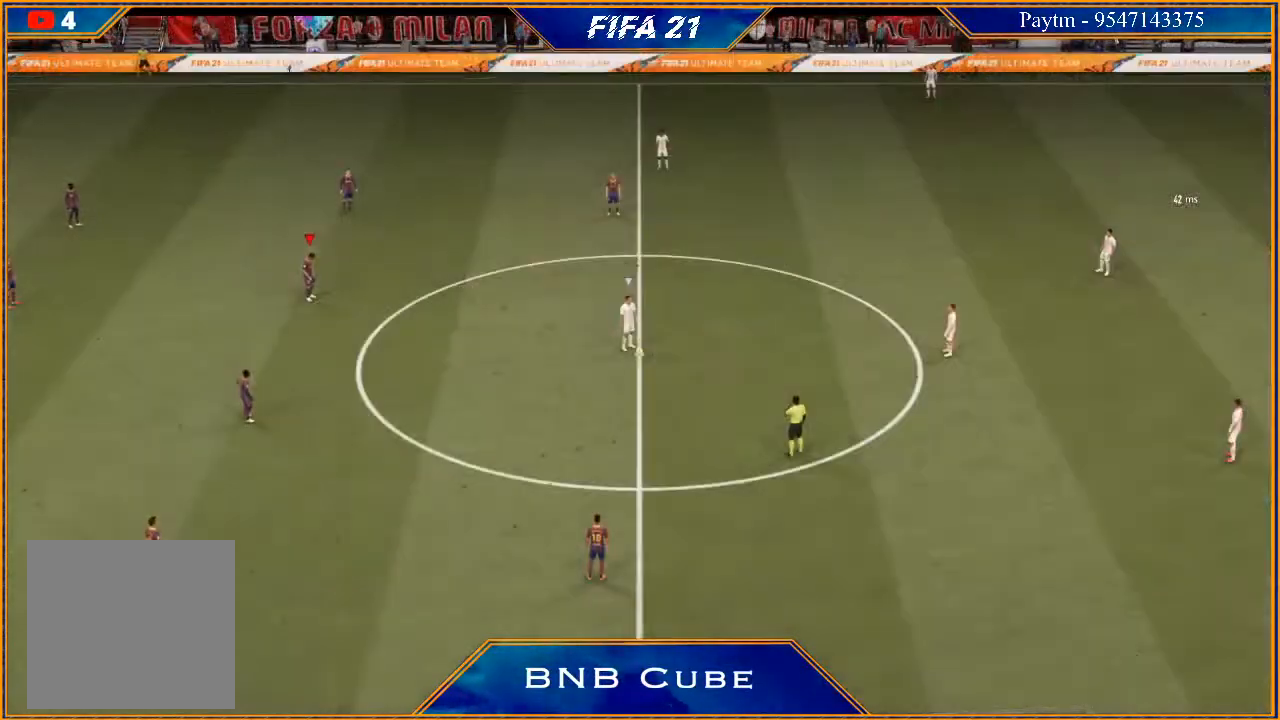
{"buttons": [], "left_stick": "center", "right_stick": "center", "events": []}
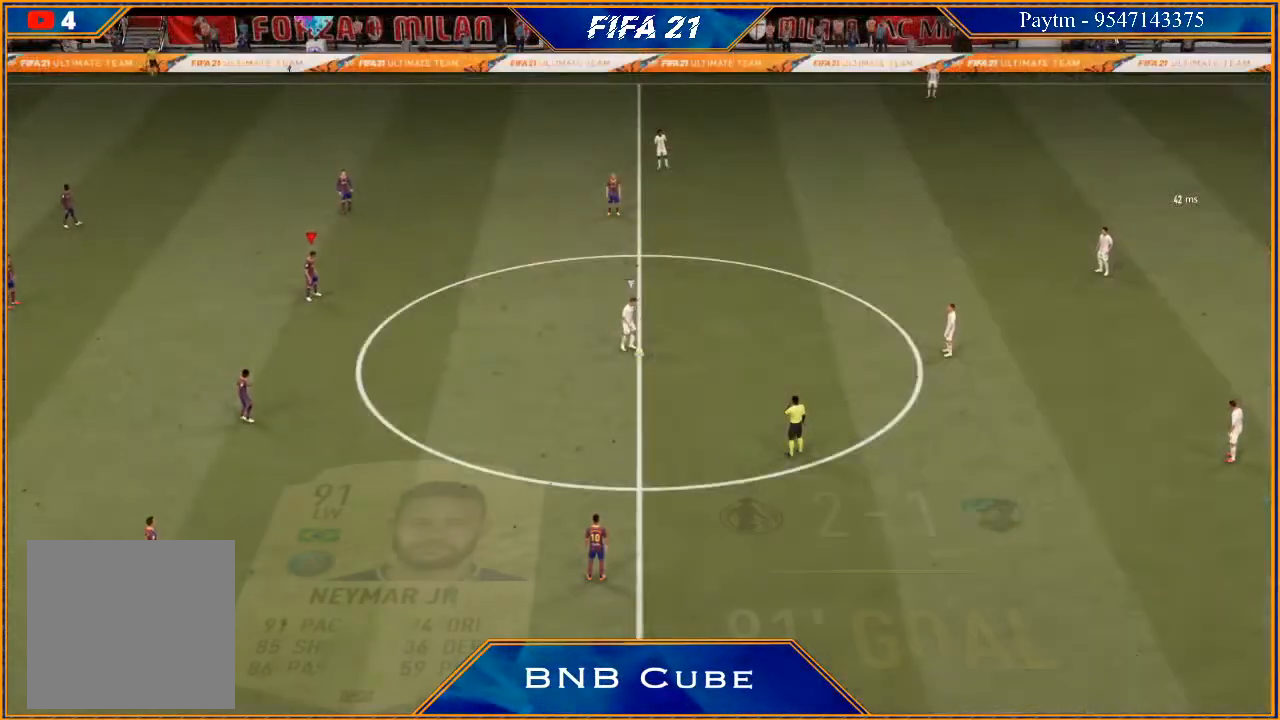
{"buttons": [], "left_stick": "center", "right_stick": "center", "events": []}
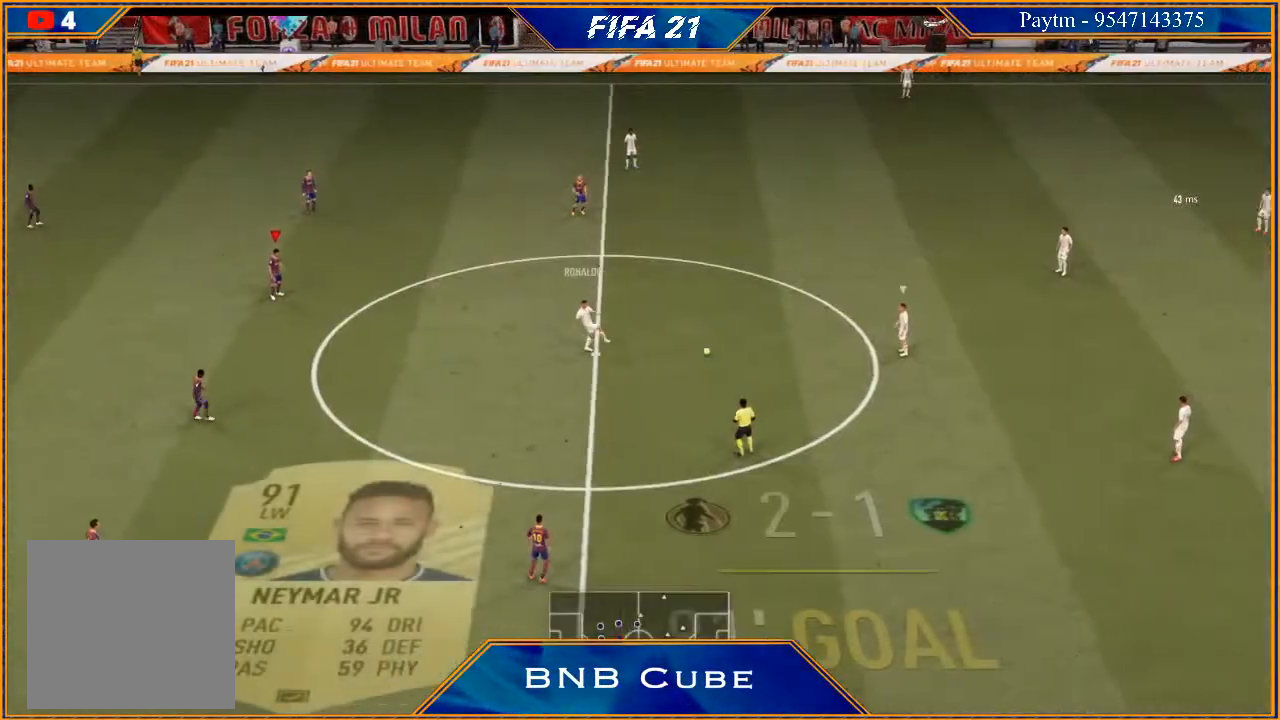
{"buttons": ["R2"], "left_stick": "down-left", "right_stick": "center", "events": [[267, "left_stick", "down-left"], [333, "R2", "down"]]}
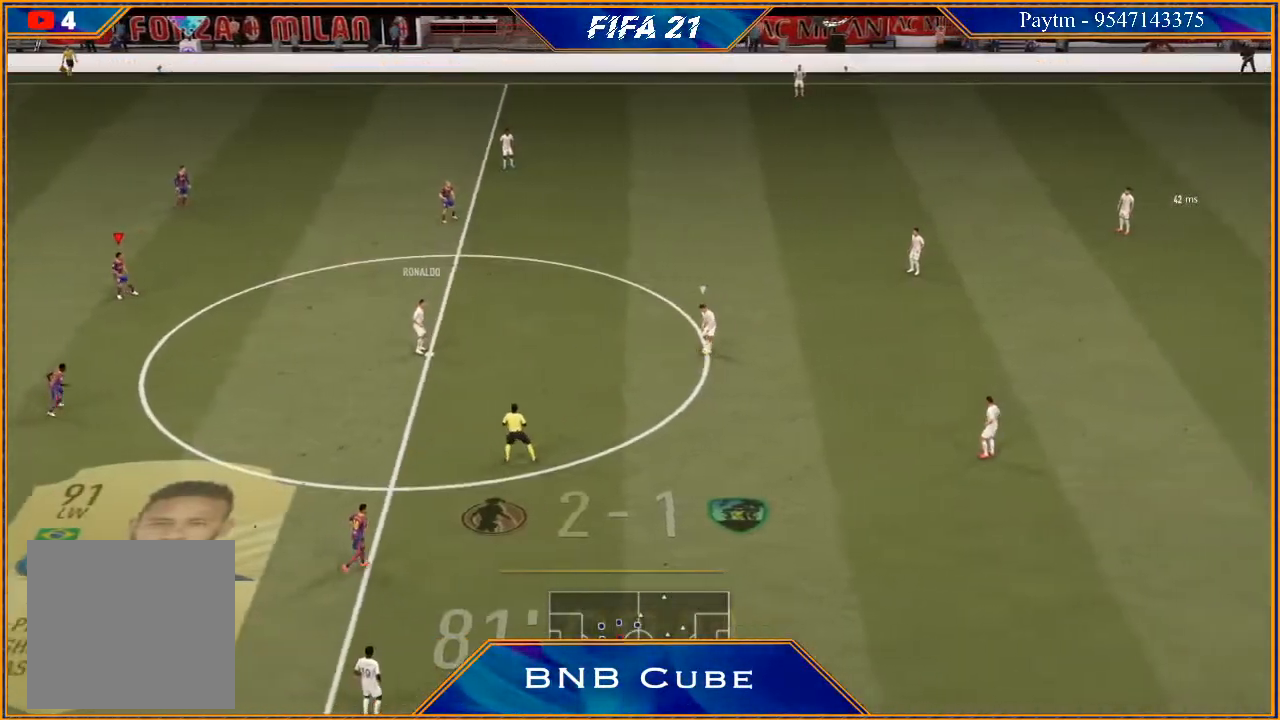
{"buttons": ["R2"], "left_stick": "down-right", "right_stick": "center", "events": [[133, "L1", "down"], [133, "left_stick", "down"], [267, "left_stick", "down-right"], [400, "L1", "up"]]}
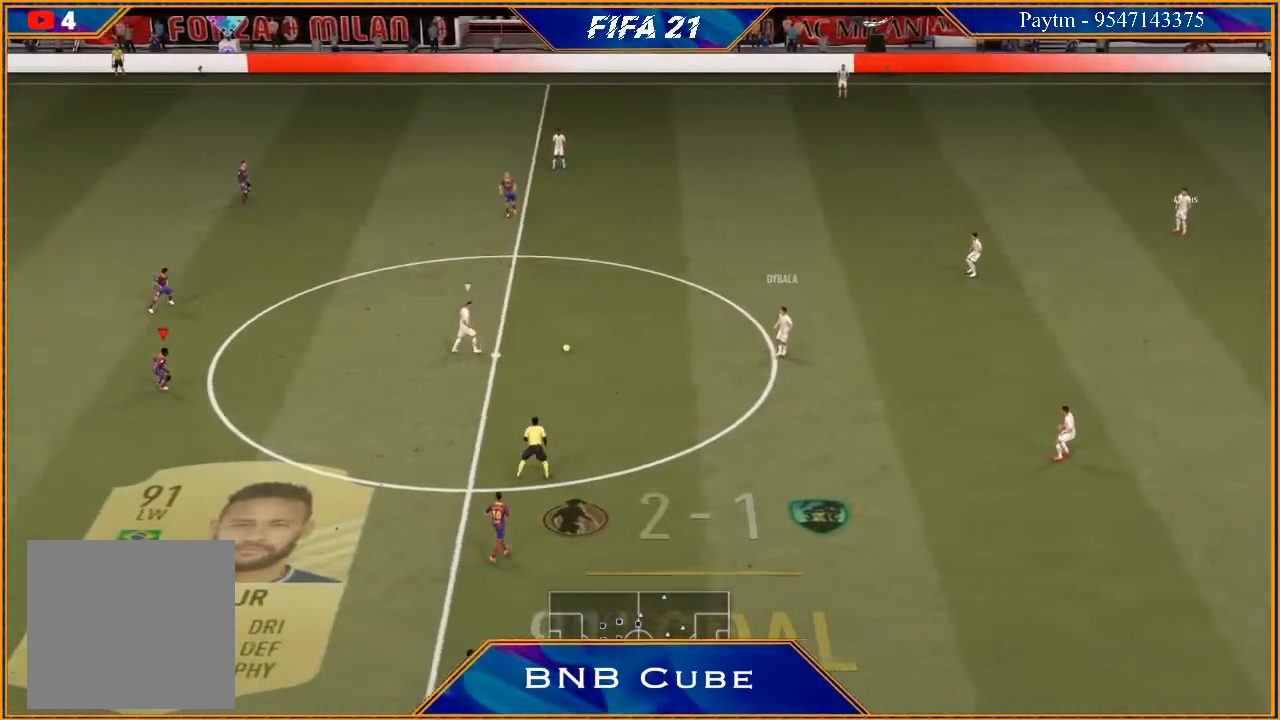
{"buttons": ["L2", "R2"], "left_stick": "right", "right_stick": "center", "events": [[333, "L2", "down"], [400, "left_stick", "right"]]}
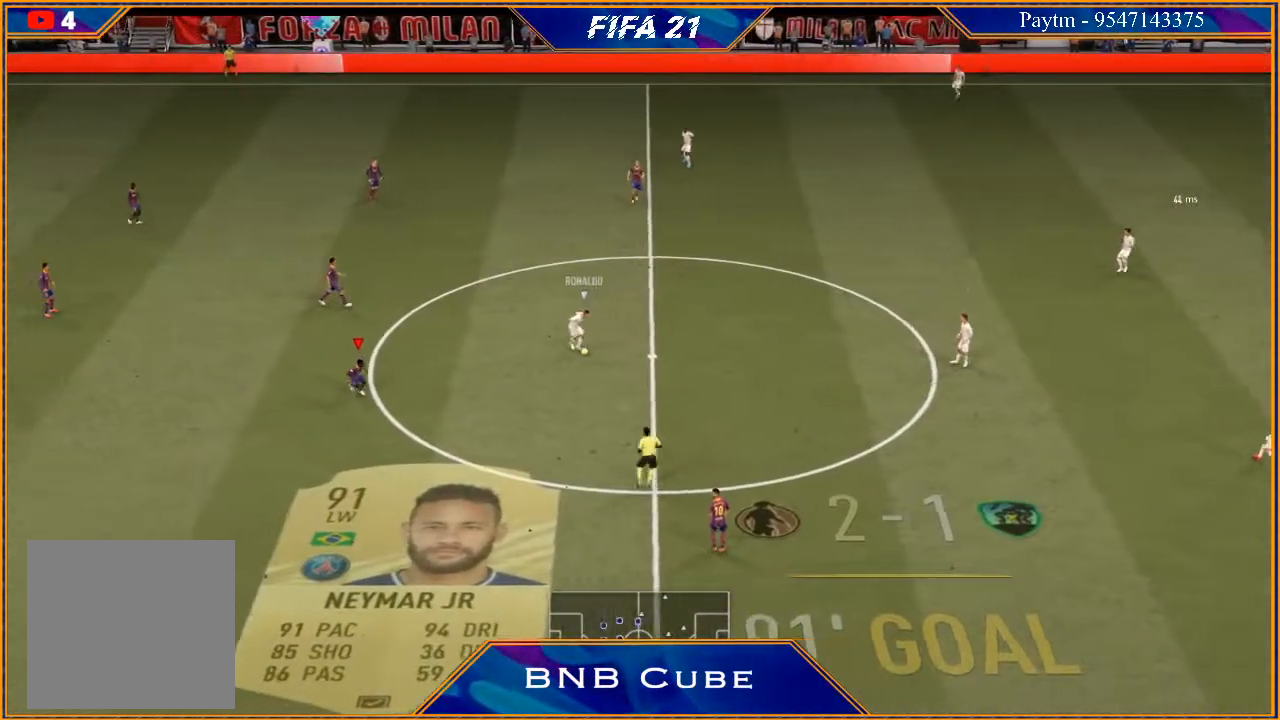
{"buttons": ["B", "L2", "R2"], "left_stick": "right", "right_stick": "center", "events": [[100, "left_stick", "up-right"], [467, "B", "down"], [500, "left_stick", "right"]]}
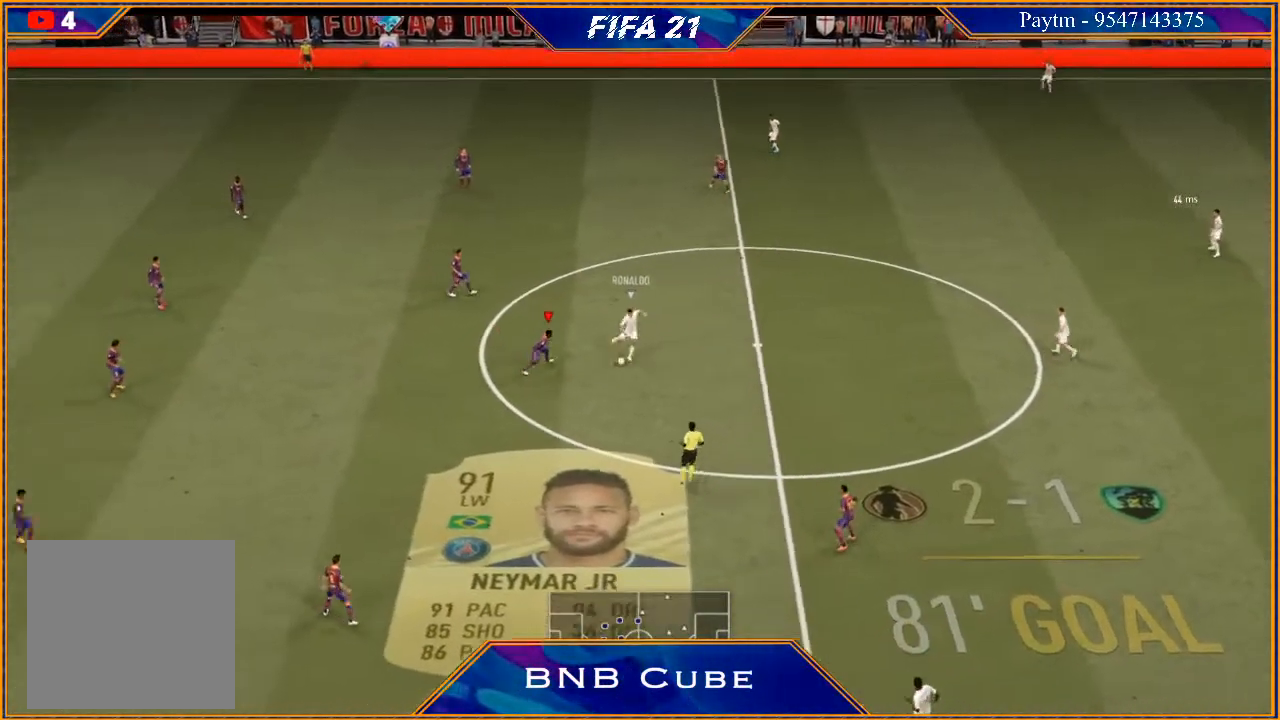
{"buttons": ["L2", "R2"], "left_stick": "down", "right_stick": "center", "events": [[67, "B", "up"], [233, "left_stick", "down-right"], [400, "left_stick", "down"]]}
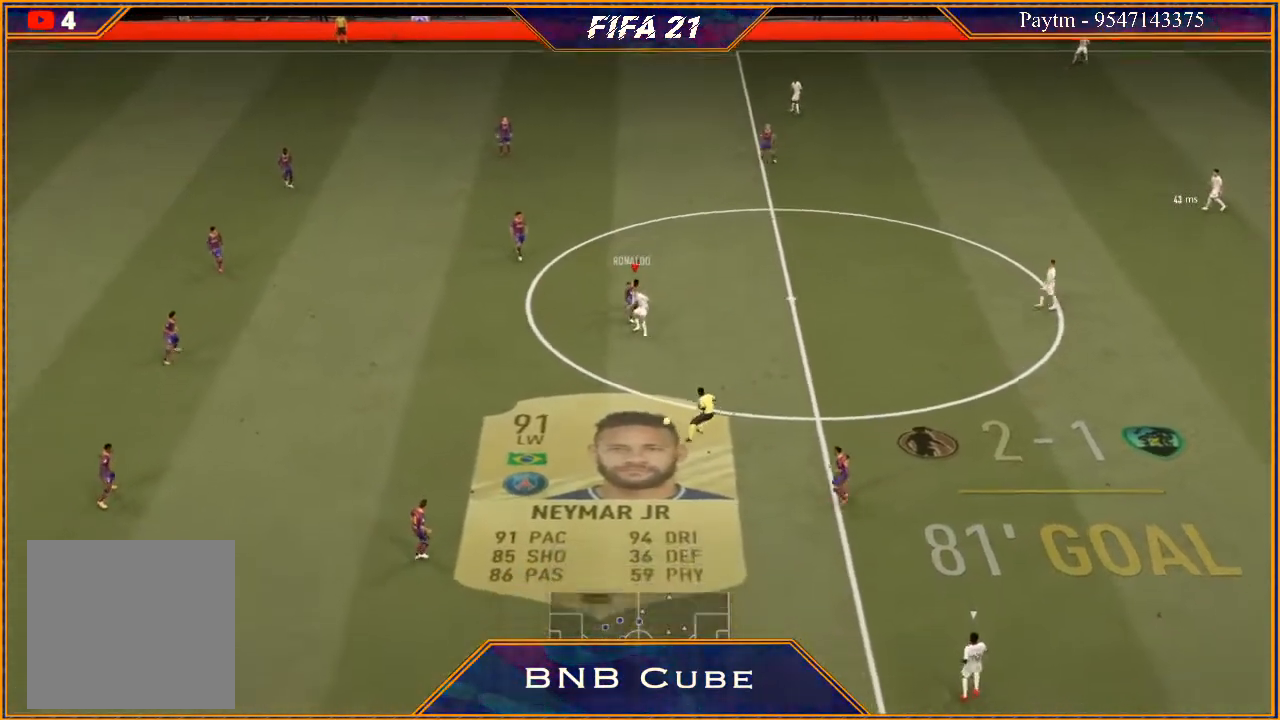
{"buttons": ["R2"], "left_stick": "left", "right_stick": "center", "events": [[67, "L2", "up"], [100, "left_stick", "left"], [200, "L1", "down"], [400, "L1", "up"]]}
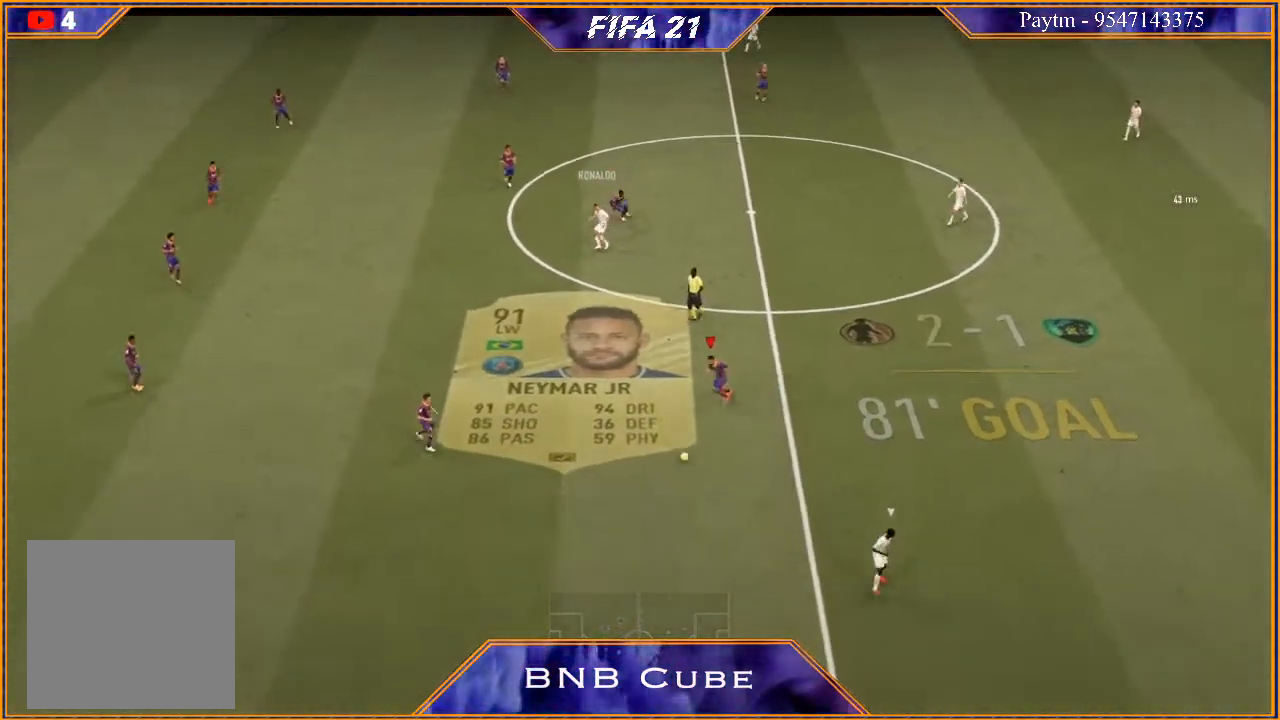
{"buttons": ["R2"], "left_stick": "down-left", "right_stick": "center", "events": [[167, "left_stick", "down-left"]]}
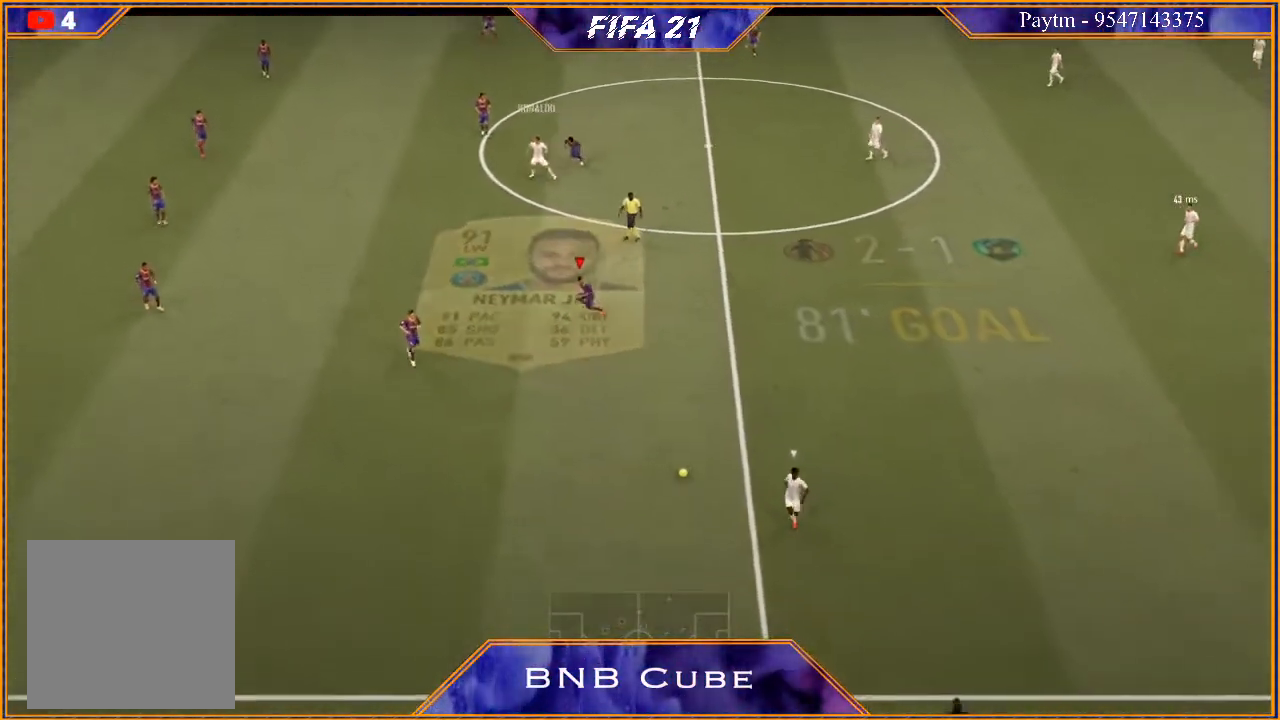
{"buttons": ["R2"], "left_stick": "down", "right_stick": "center", "events": [[67, "left_stick", "down"], [300, "L1", "down"], [500, "L1", "up"]]}
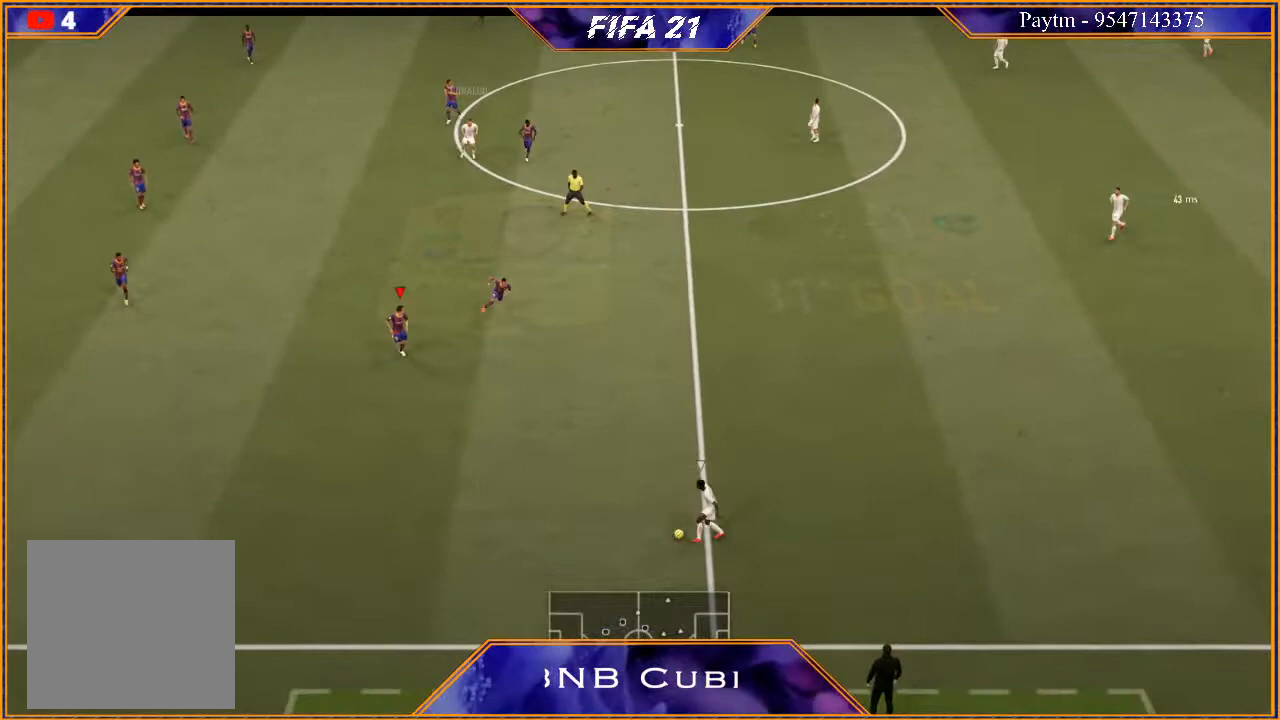
{"buttons": ["L2", "R2"], "left_stick": "down", "right_stick": "center", "events": [[300, "L2", "down"]]}
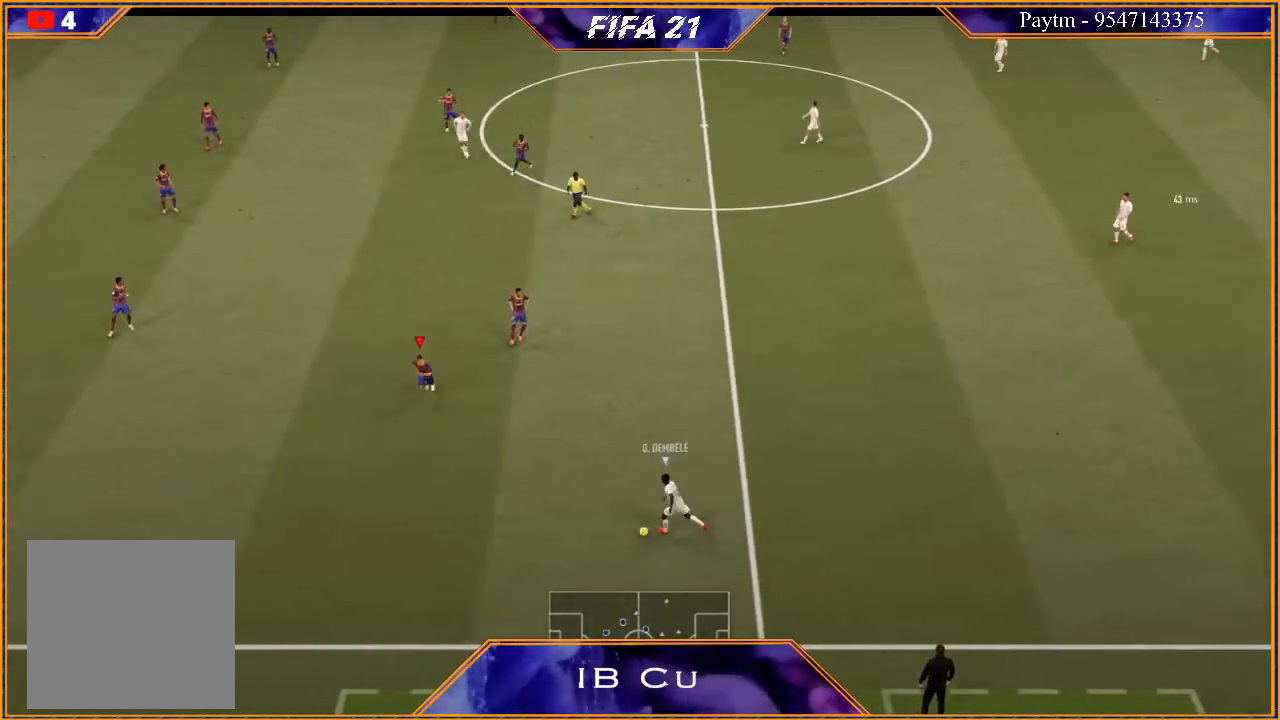
{"buttons": ["L2", "R2"], "left_stick": "down-right", "right_stick": "center", "events": [[33, "left_stick", "down-right"], [233, "left_stick", "right"], [467, "left_stick", "down-right"]]}
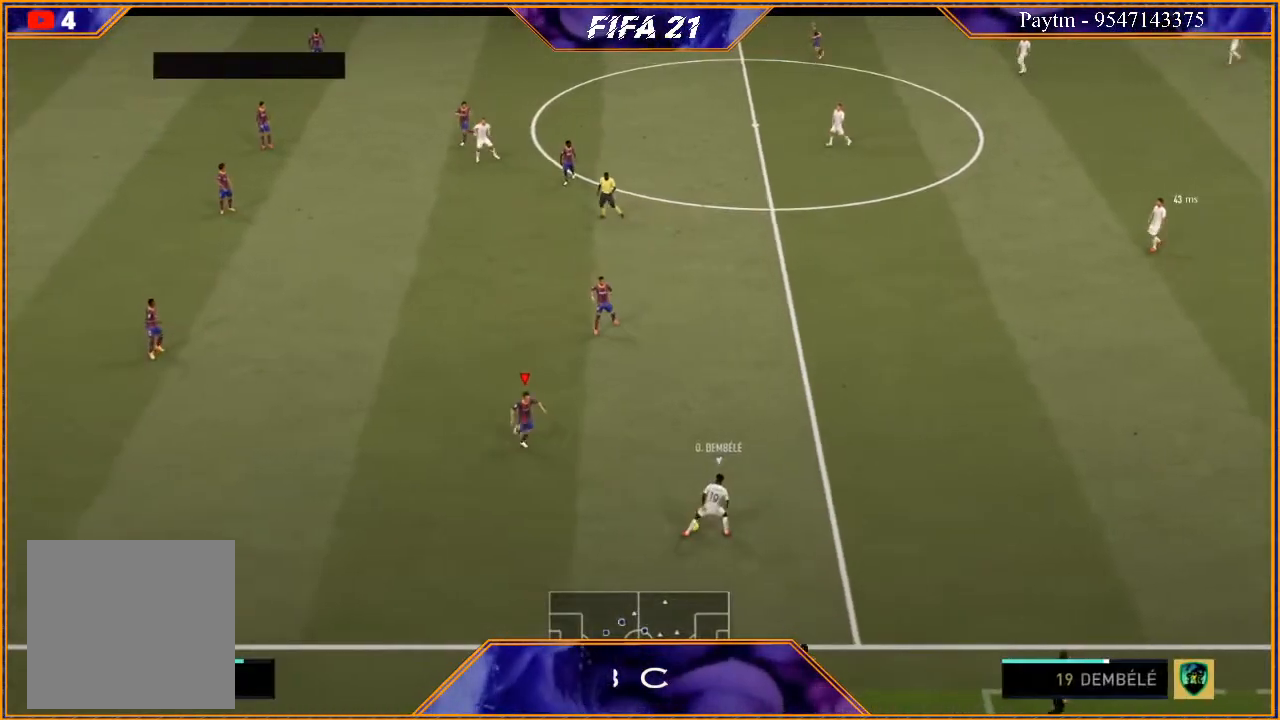
{"buttons": ["L2", "R2"], "left_stick": "up", "right_stick": "center", "events": [[133, "left_stick", "right"], [267, "left_stick", "up-right"], [500, "left_stick", "up"]]}
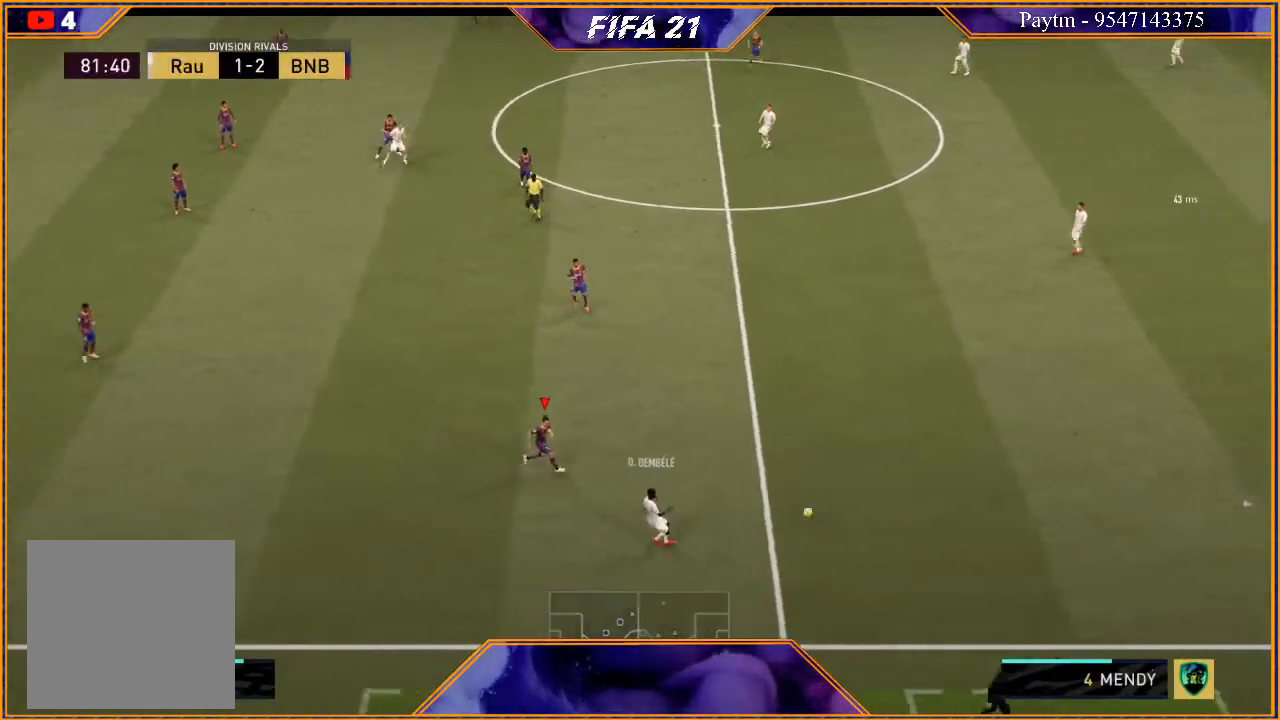
{"buttons": ["R2"], "left_stick": "left", "right_stick": "center", "events": [[100, "left_stick", "up-left"], [300, "left_stick", "left"], [467, "L2", "up"]]}
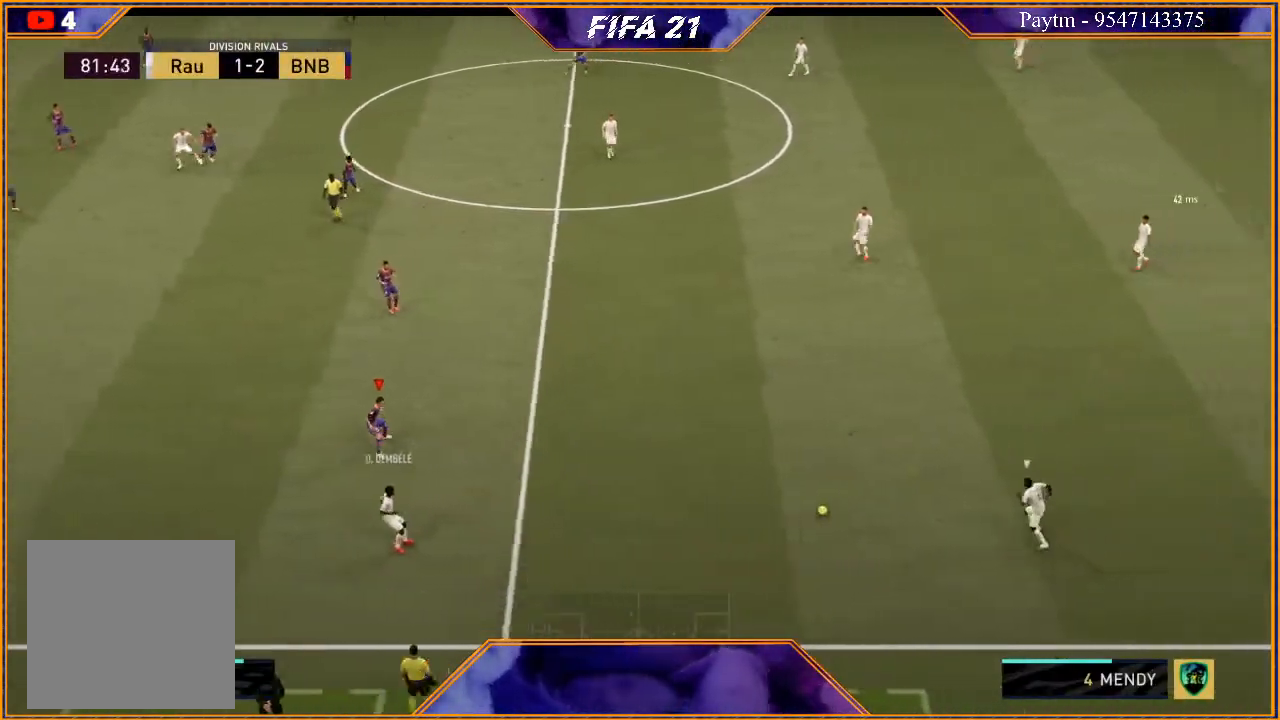
{"buttons": ["L1", "R2"], "left_stick": "down-left", "right_stick": "center", "events": [[33, "left_stick", "down-left"], [467, "L1", "down"]]}
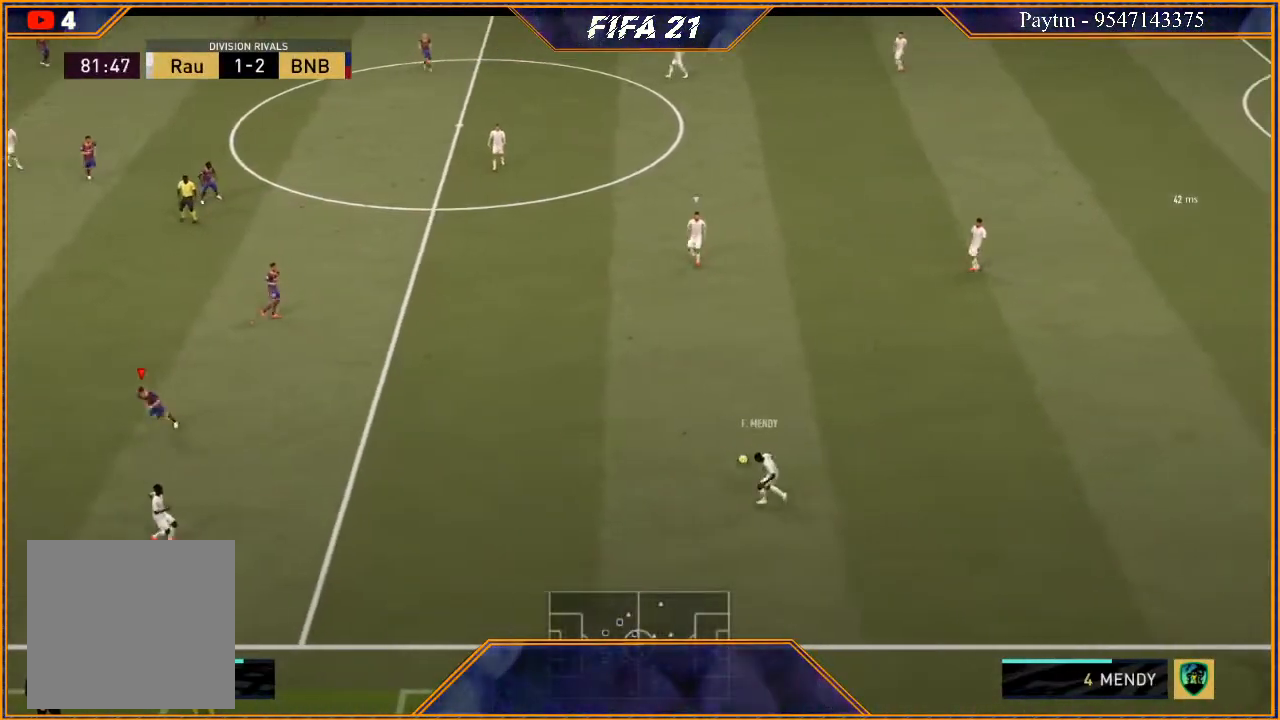
{"buttons": ["L2", "R2"], "left_stick": "up-right", "right_stick": "center", "events": [[100, "left_stick", "down"], [133, "L1", "up"], [200, "left_stick", "right"], [300, "L2", "down"], [300, "left_stick", "up-right"]]}
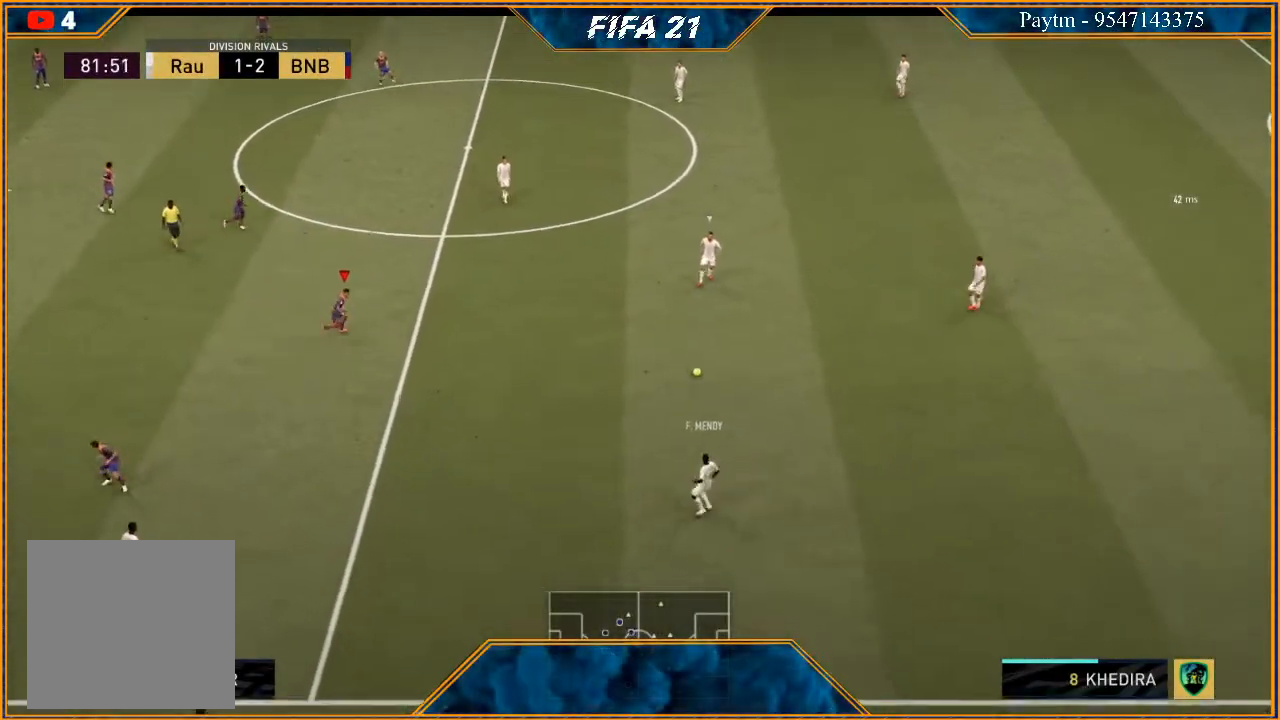
{"buttons": ["L2", "R2"], "left_stick": "up-right", "right_stick": "center", "events": []}
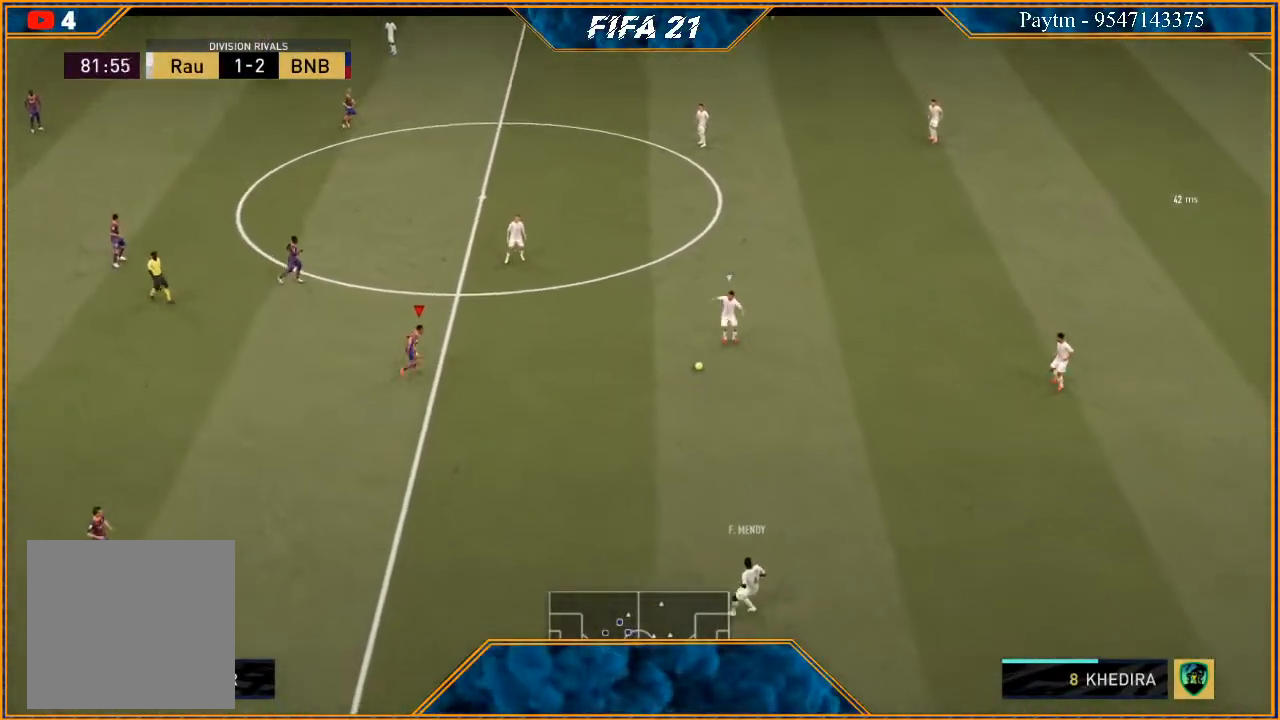
{"buttons": ["L1", "R2"], "left_stick": "up", "right_stick": "center", "events": [[200, "left_stick", "up"], [267, "L2", "up"], [467, "L1", "down"]]}
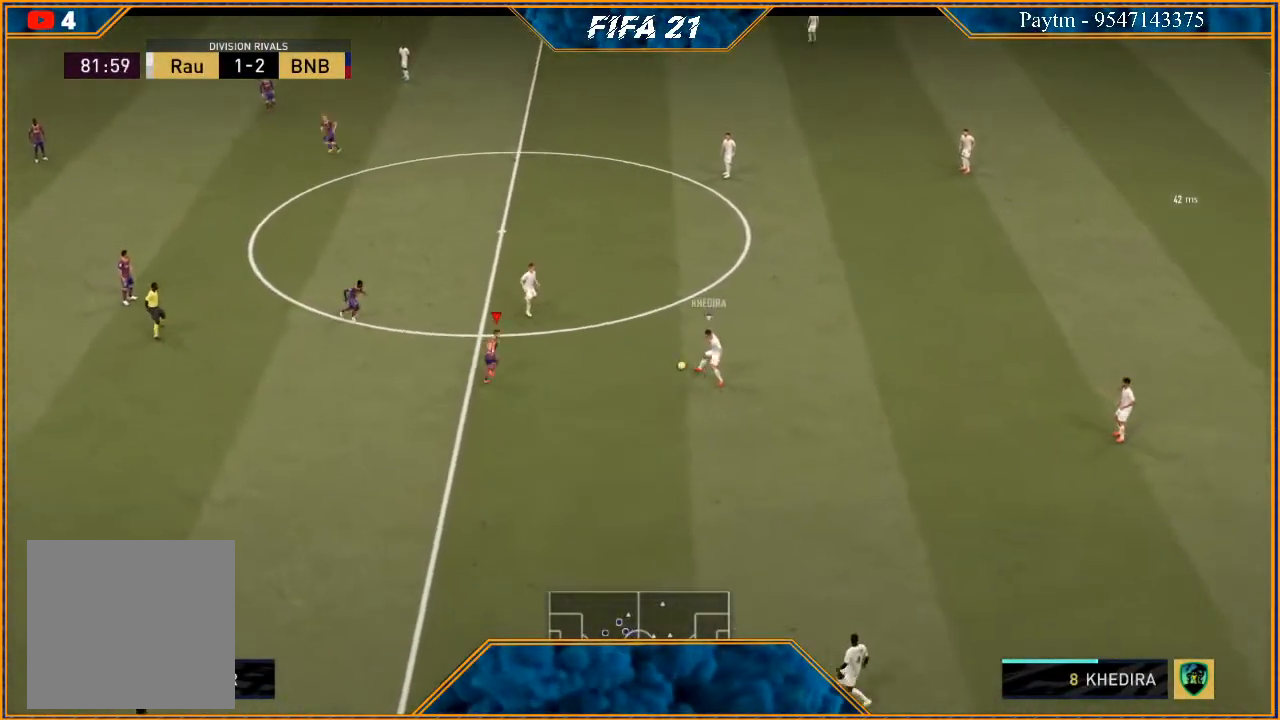
{"buttons": ["L2", "R2"], "left_stick": "up-right", "right_stick": "center", "events": [[167, "L1", "up"], [167, "left_stick", "up-right"], [433, "L2", "down"]]}
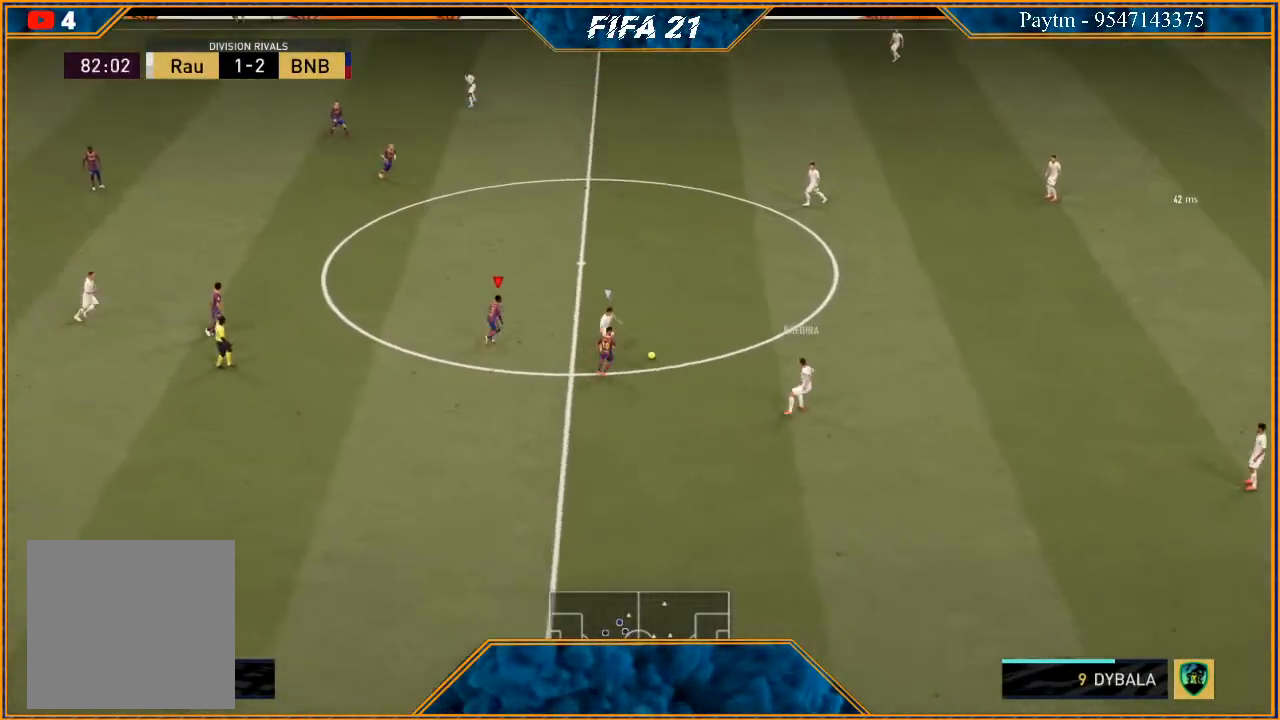
{"buttons": ["L2", "R2"], "left_stick": "up-right", "right_stick": "center", "events": [[300, "left_stick", "right"], [467, "left_stick", "up-right"]]}
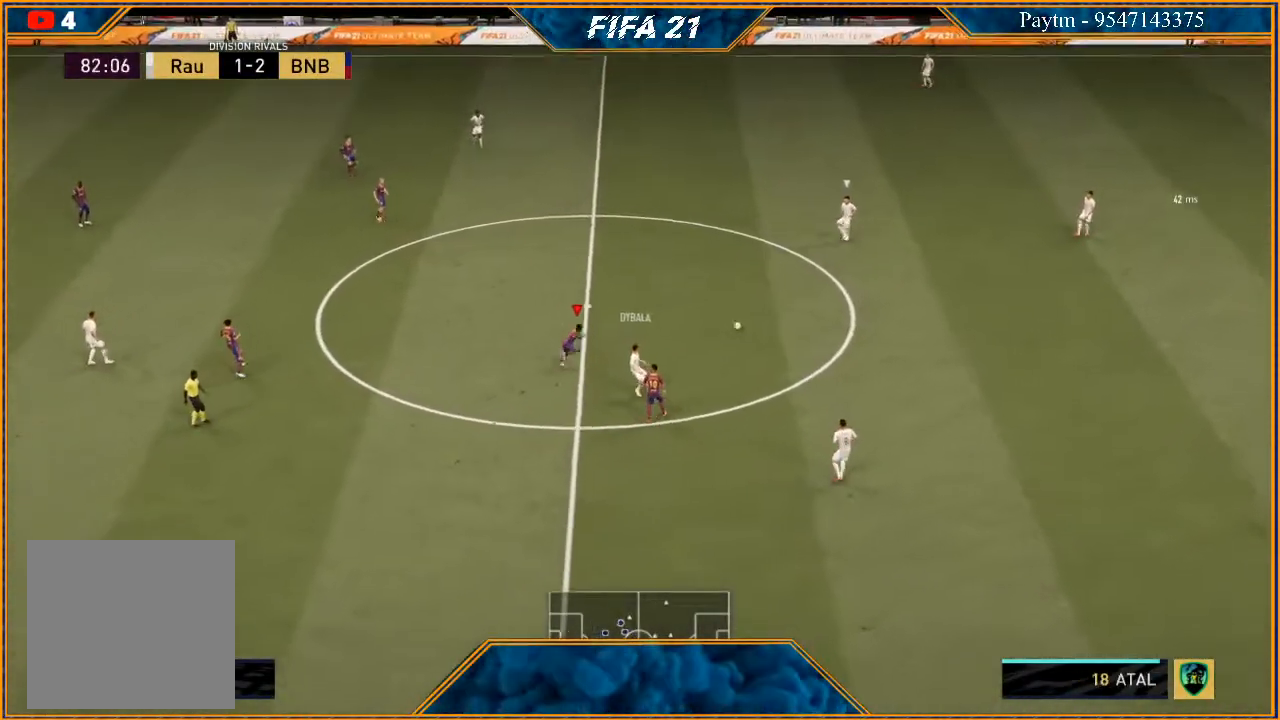
{"buttons": ["R2"], "left_stick": "left", "right_stick": "center", "events": [[67, "left_stick", "up"], [200, "left_stick", "up-left"], [333, "left_stick", "left"], [367, "L2", "up"]]}
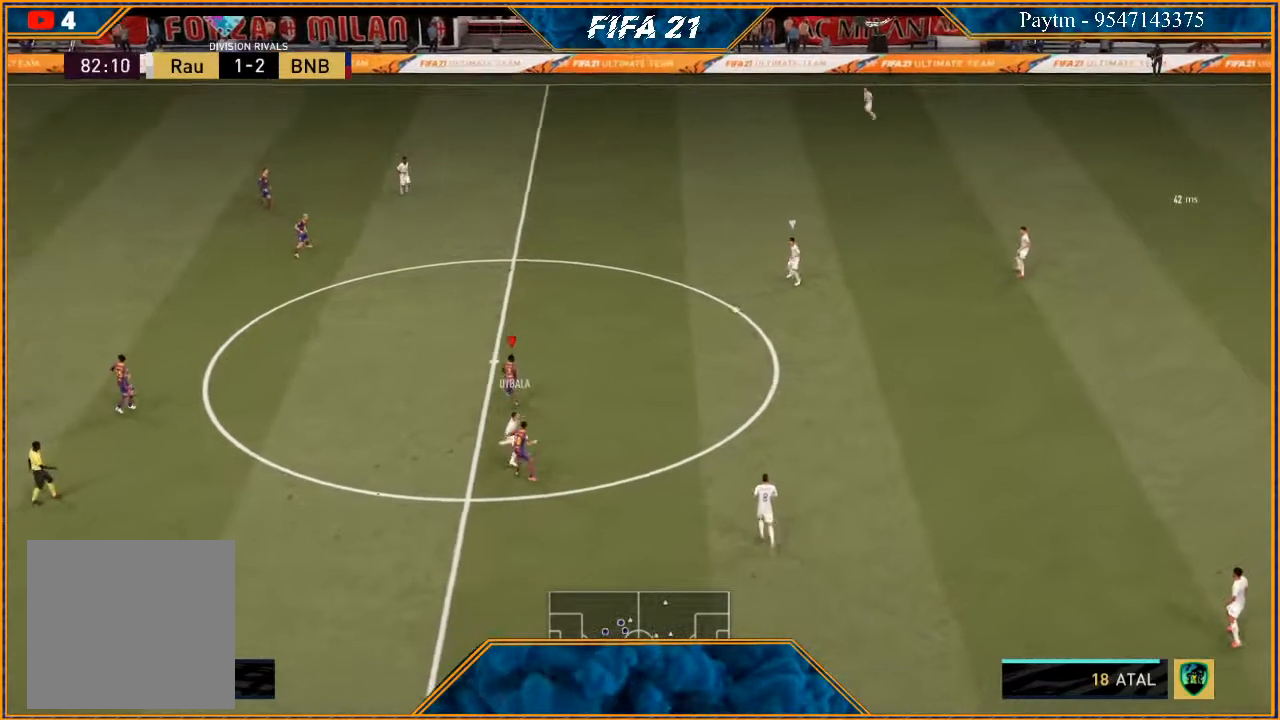
{"buttons": ["L1", "R2"], "left_stick": "up-right", "right_stick": "center", "events": [[300, "L1", "down"], [467, "left_stick", "up-right"]]}
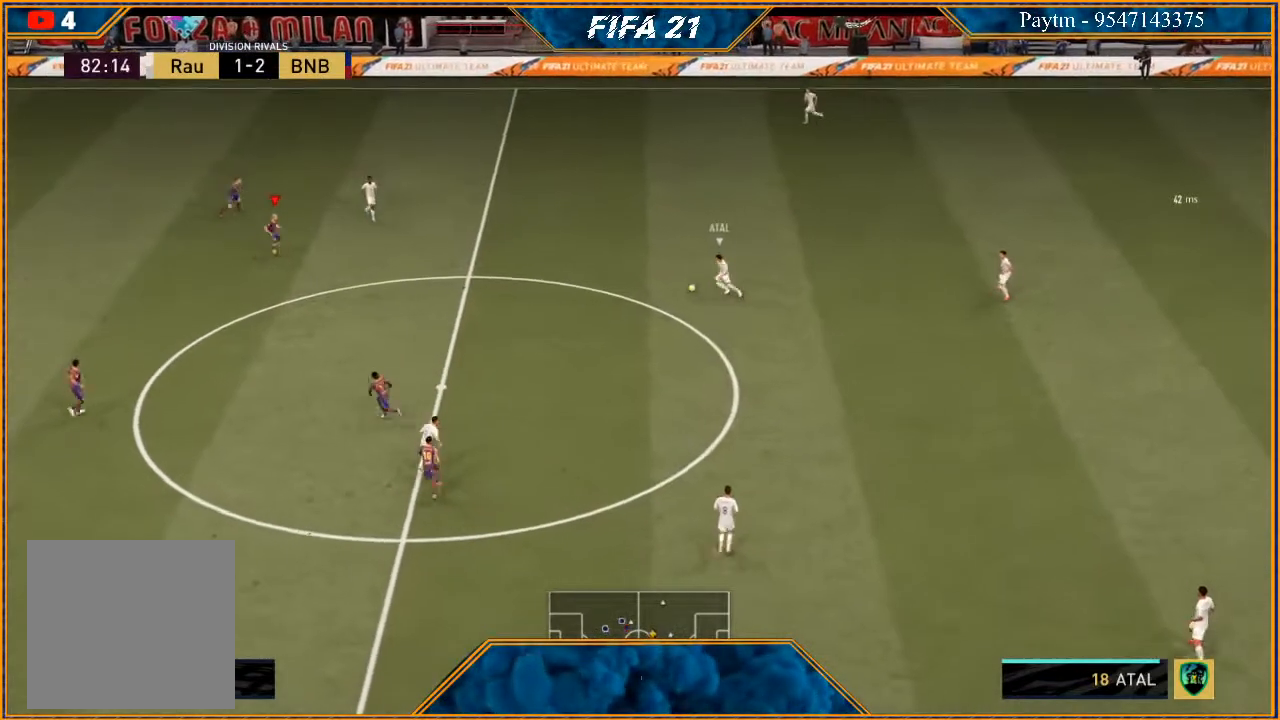
{"buttons": ["R2"], "left_stick": "right", "right_stick": "center", "events": [[33, "L1", "up"], [100, "left_stick", "right"]]}
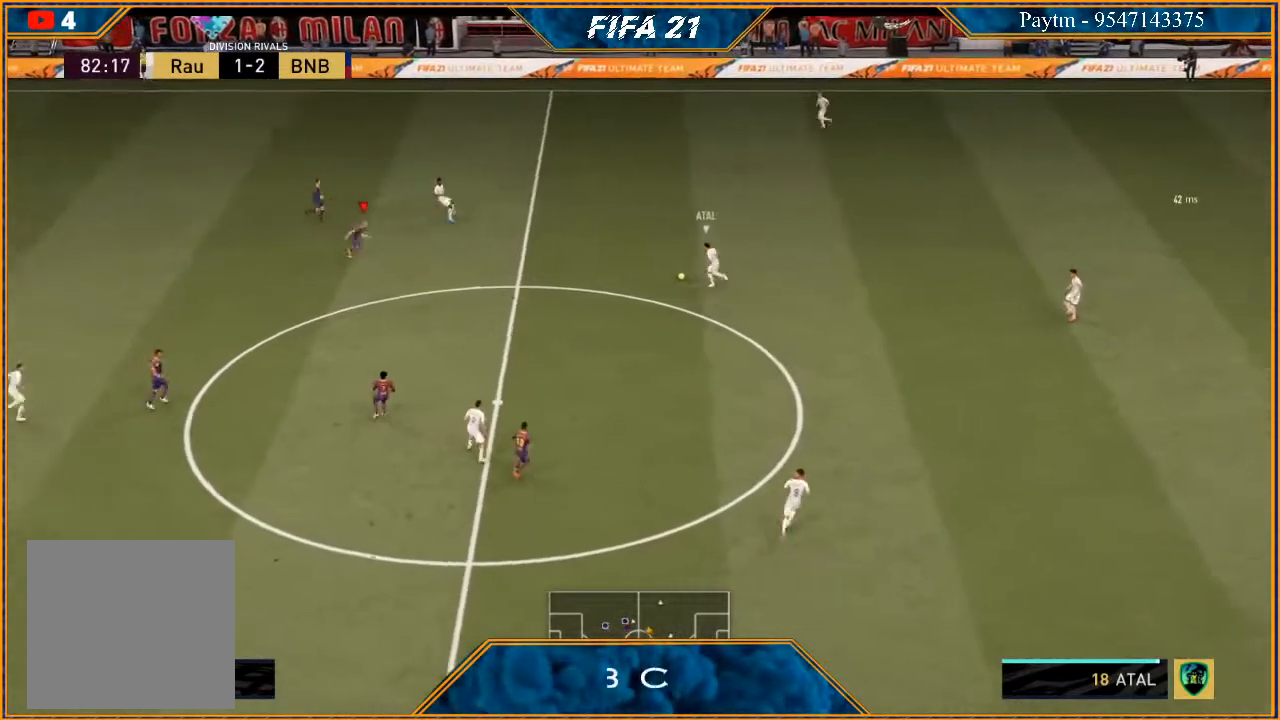
{"buttons": ["L2", "R2"], "left_stick": "right", "right_stick": "center", "events": [[333, "L2", "down"]]}
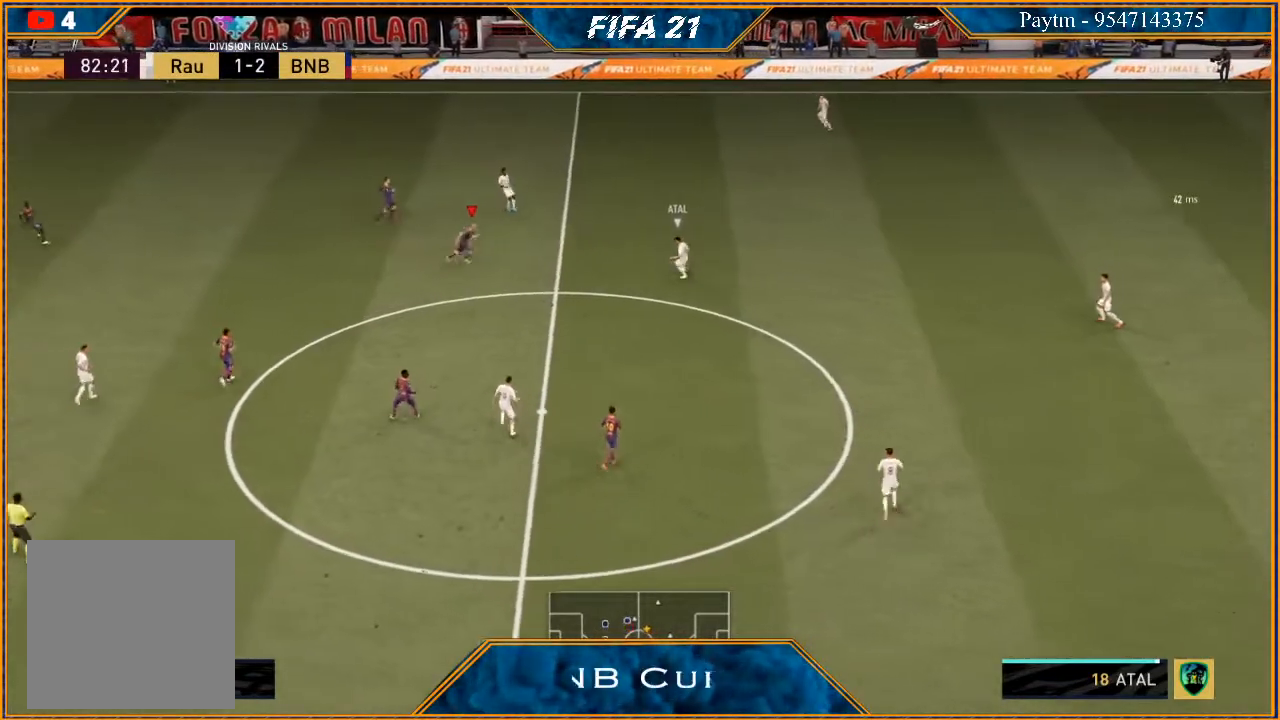
{"buttons": ["L2", "R2"], "left_stick": "down-right", "right_stick": "center", "events": [[167, "left_stick", "down-right"]]}
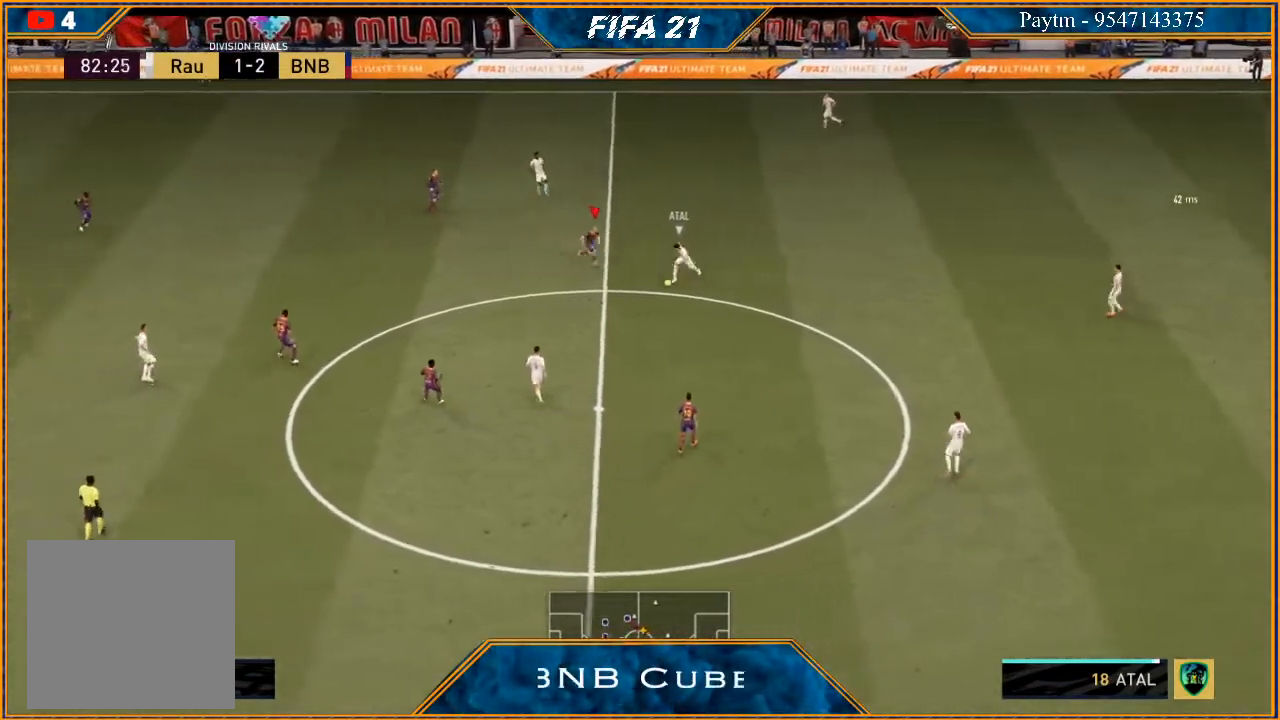
{"buttons": ["L2", "R2"], "left_stick": "down-left", "right_stick": "center", "events": [[133, "left_stick", "down"], [433, "left_stick", "down-left"]]}
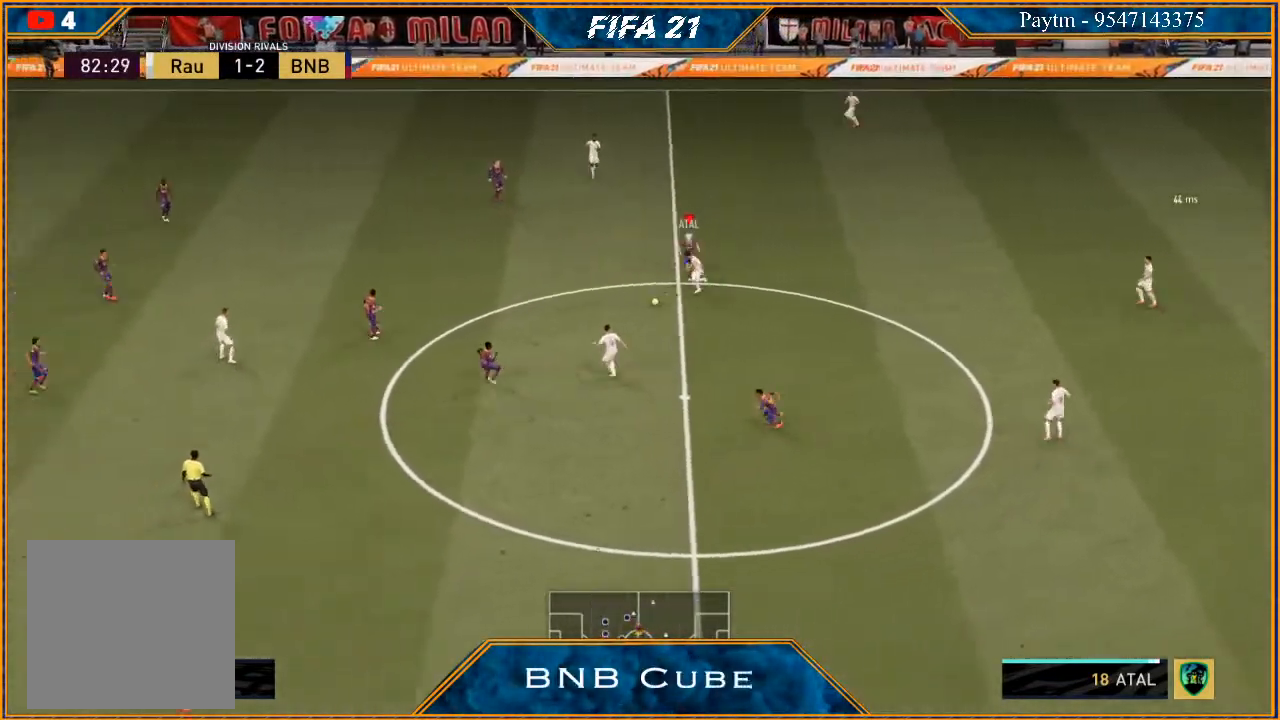
{"buttons": ["R2"], "left_stick": "left", "right_stick": "center", "events": [[433, "left_stick", "left"], [500, "L2", "up"]]}